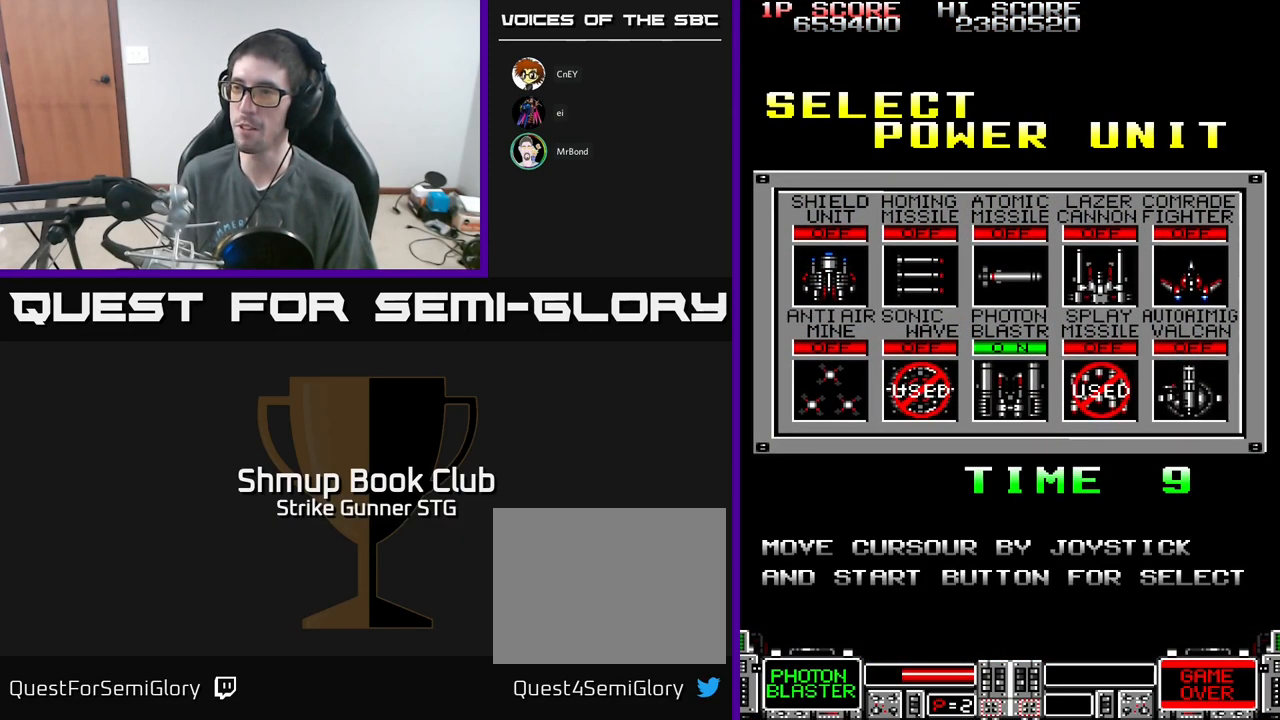
Gameplay with a controller (Xbox layout); each line is a JSON object with the inputs held at the frame after it. "events" lists button and stick changes between this image and that frame as [ms after this image, input, new state], when the widget could be followed in between.
{"buttons": [], "left_stick": "center", "right_stick": "center", "events": [[117, "DPAD_RIGHT", "down"], [250, "DPAD_RIGHT", "up"]]}
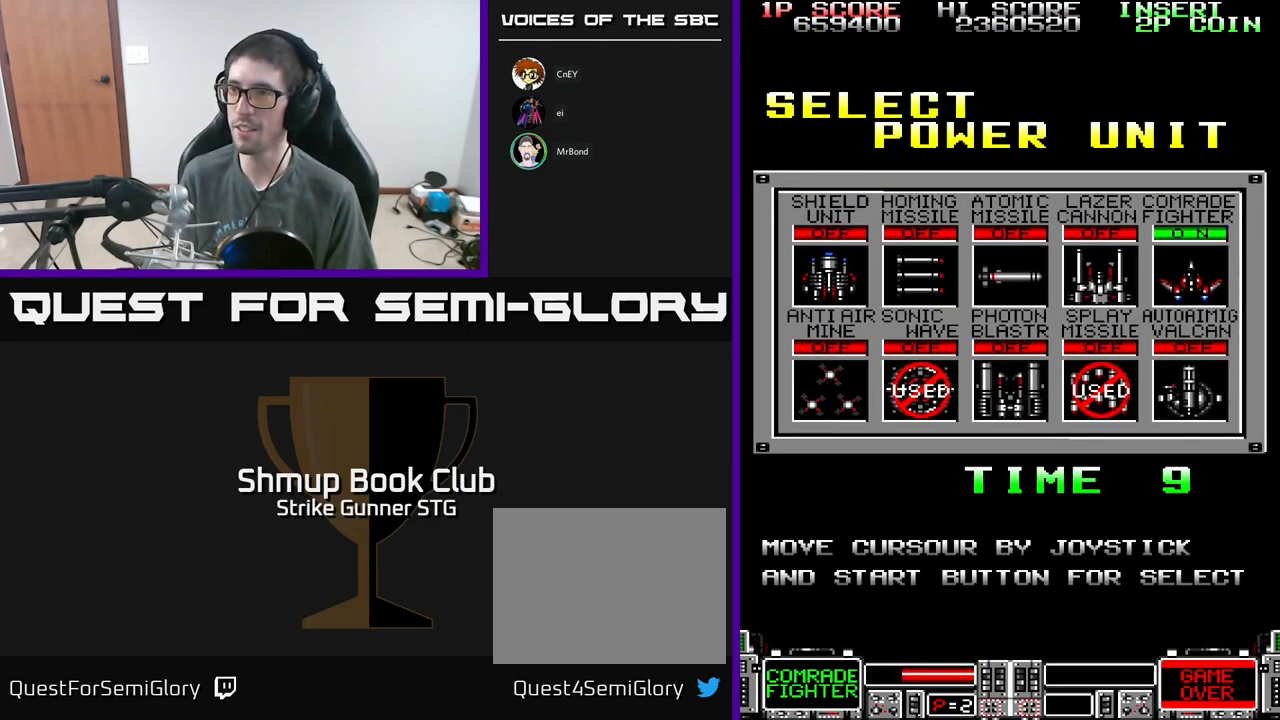
{"buttons": ["DPAD_LEFT"], "left_stick": "center", "right_stick": "center", "events": [[17, "DPAD_UP", "down"], [134, "DPAD_UP", "up"], [284, "DPAD_LEFT", "down"], [367, "DPAD_LEFT", "up"], [467, "DPAD_LEFT", "down"]]}
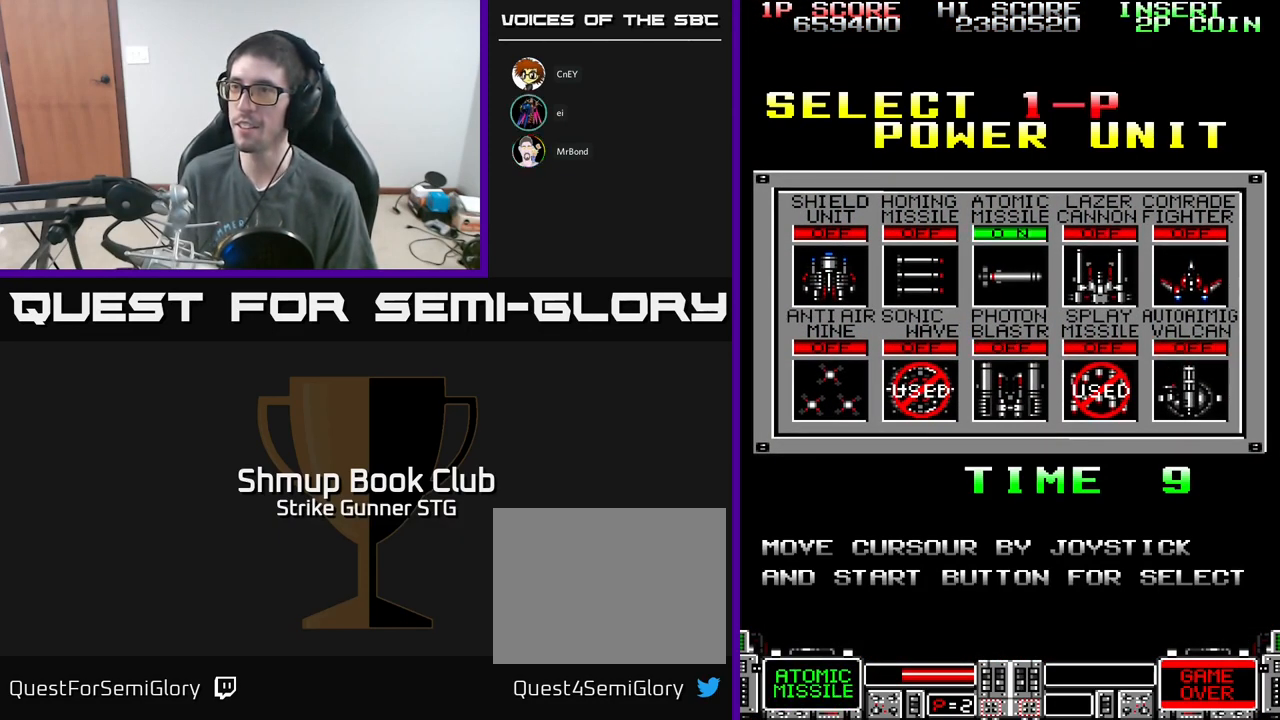
{"buttons": [], "left_stick": "center", "right_stick": "center", "events": [[67, "DPAD_LEFT", "up"], [134, "DPAD_LEFT", "down"], [184, "DPAD_LEFT", "up"], [300, "A", "down"], [367, "A", "up"]]}
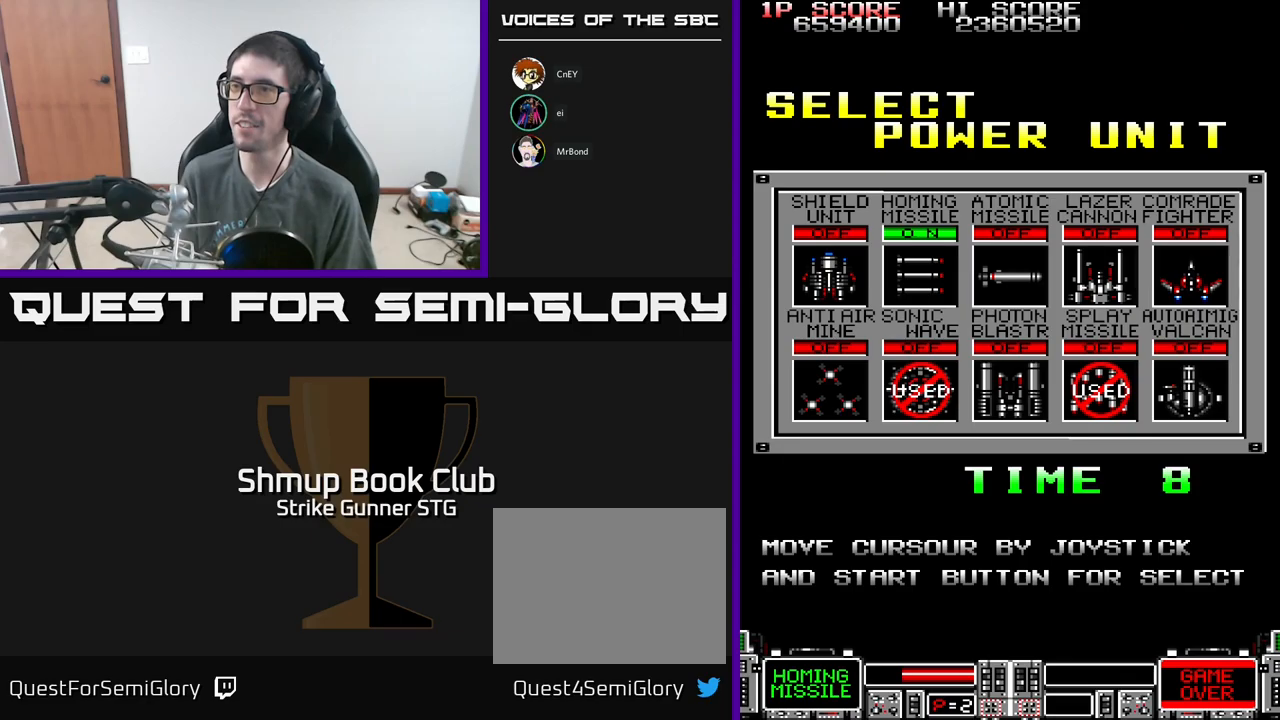
{"buttons": [], "left_stick": "center", "right_stick": "center", "events": []}
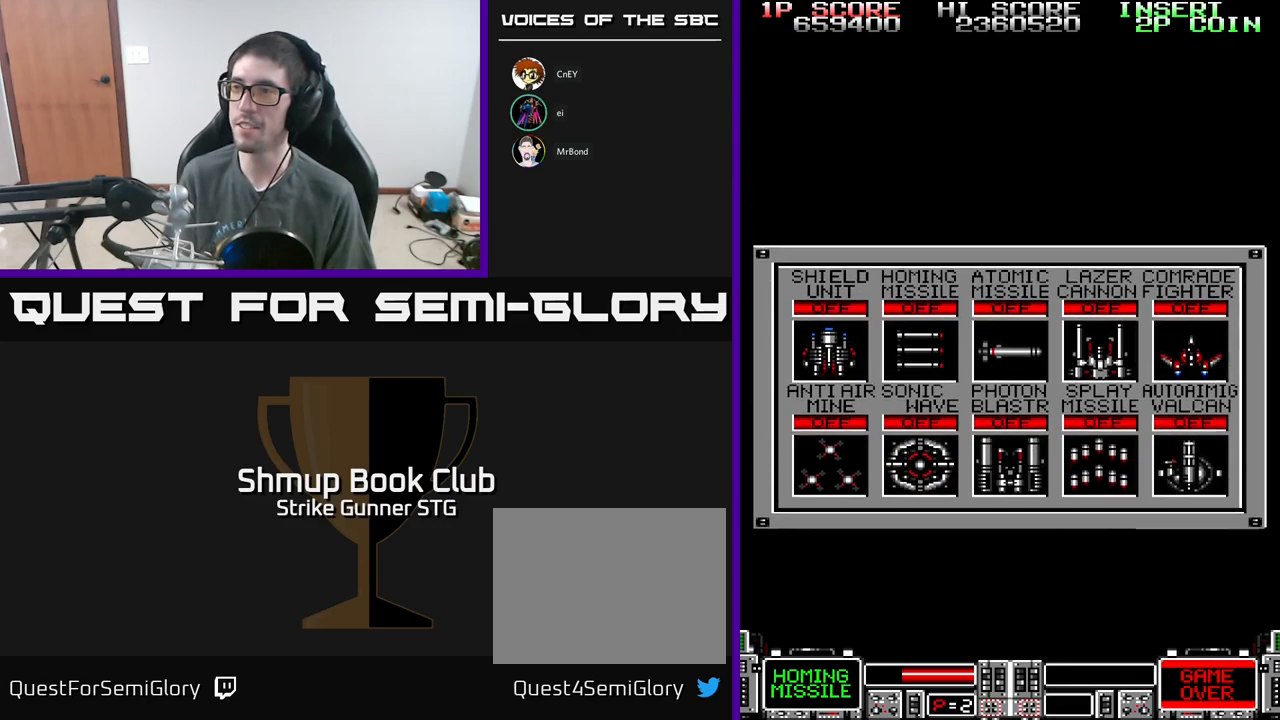
{"buttons": [], "left_stick": "center", "right_stick": "center", "events": []}
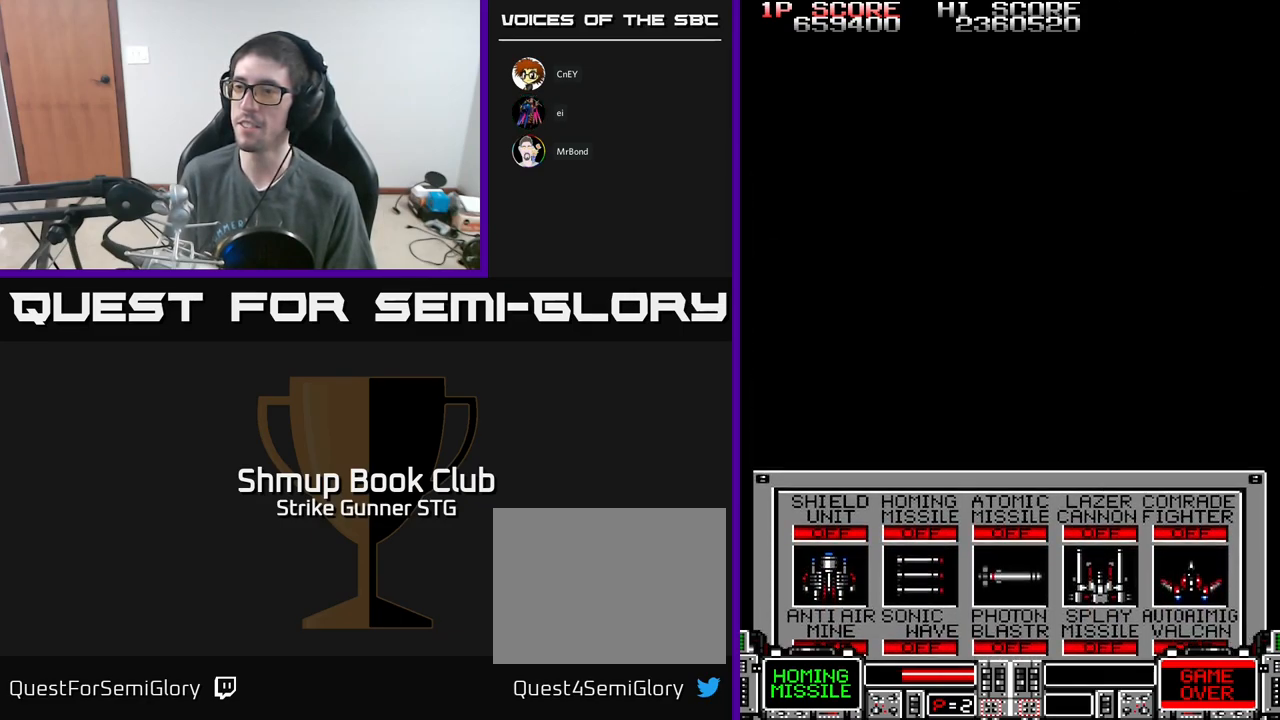
{"buttons": [], "left_stick": "center", "right_stick": "center", "events": []}
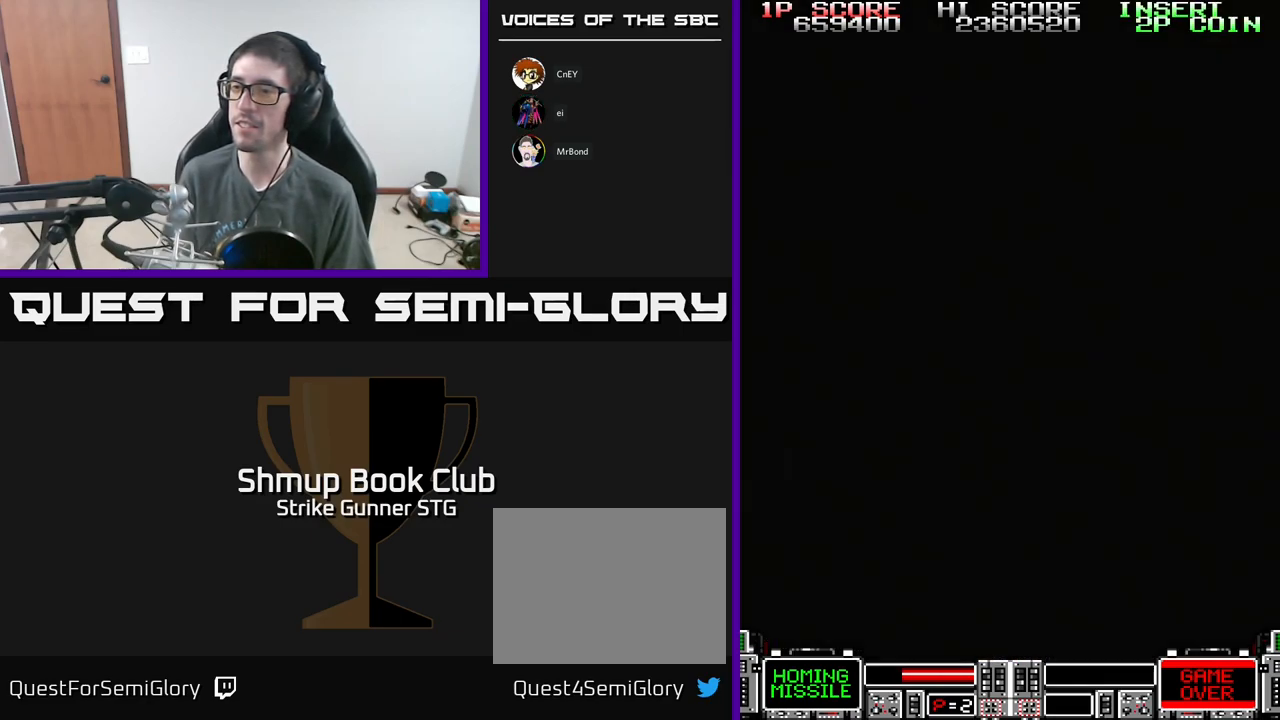
{"buttons": ["A"], "left_stick": "center", "right_stick": "center", "events": [[500, "A", "down"]]}
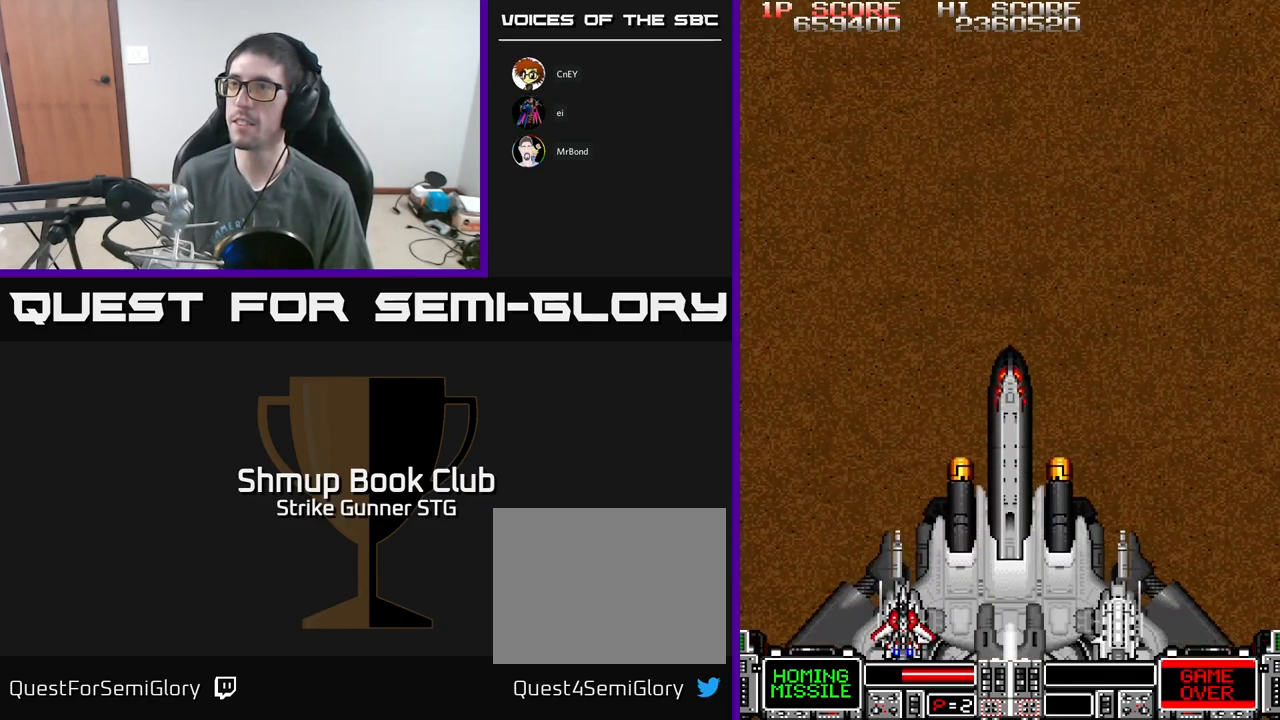
{"buttons": ["A"], "left_stick": "center", "right_stick": "center", "events": []}
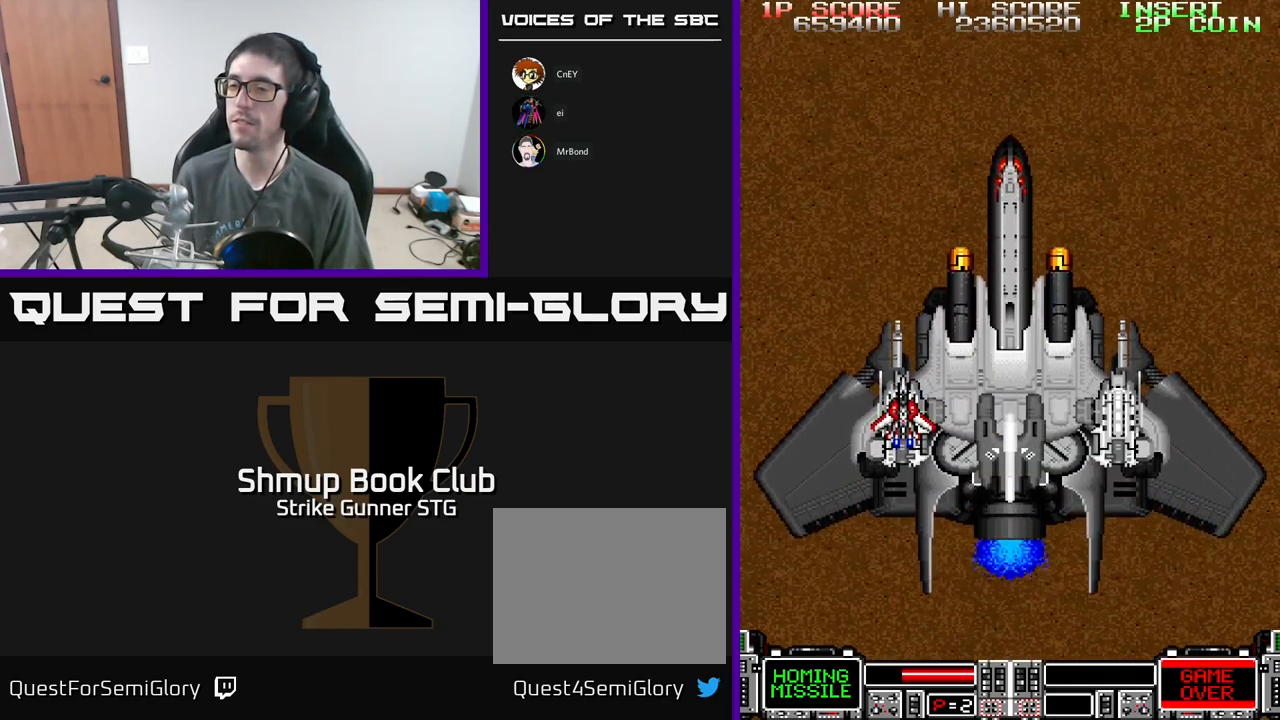
{"buttons": ["A"], "left_stick": "center", "right_stick": "center", "events": []}
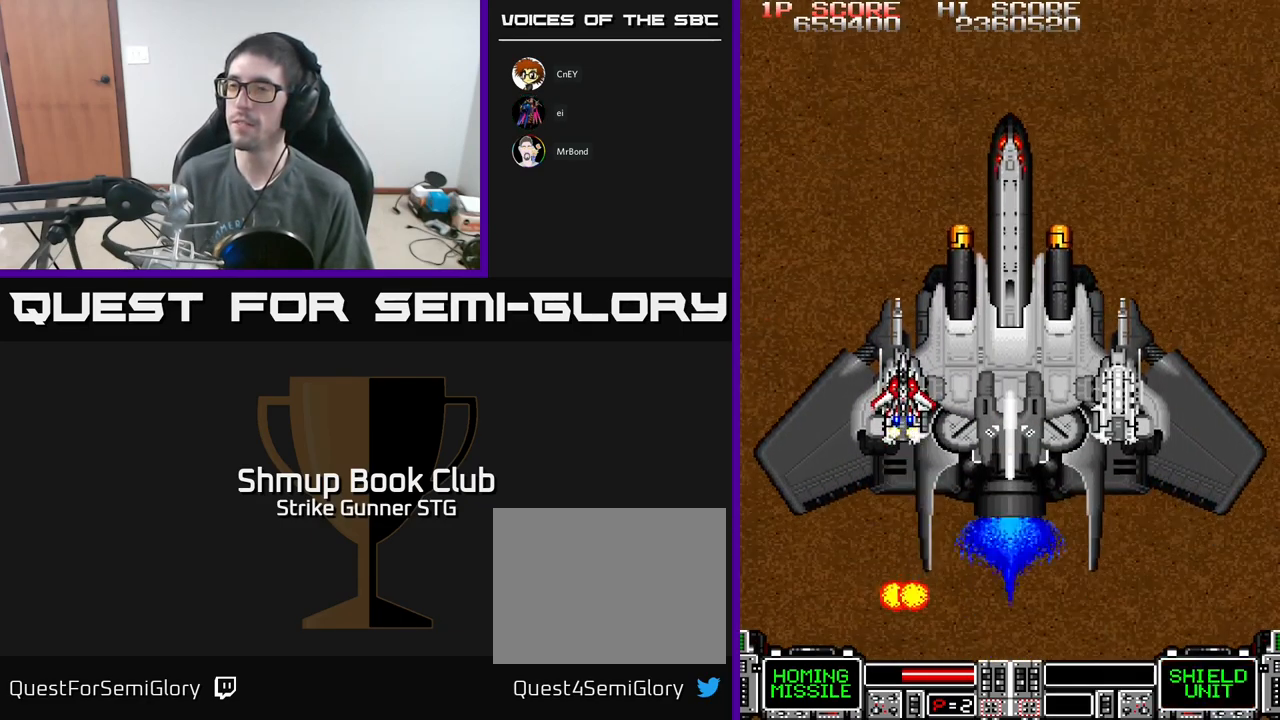
{"buttons": [], "left_stick": "center", "right_stick": "center", "events": [[50, "A", "up"]]}
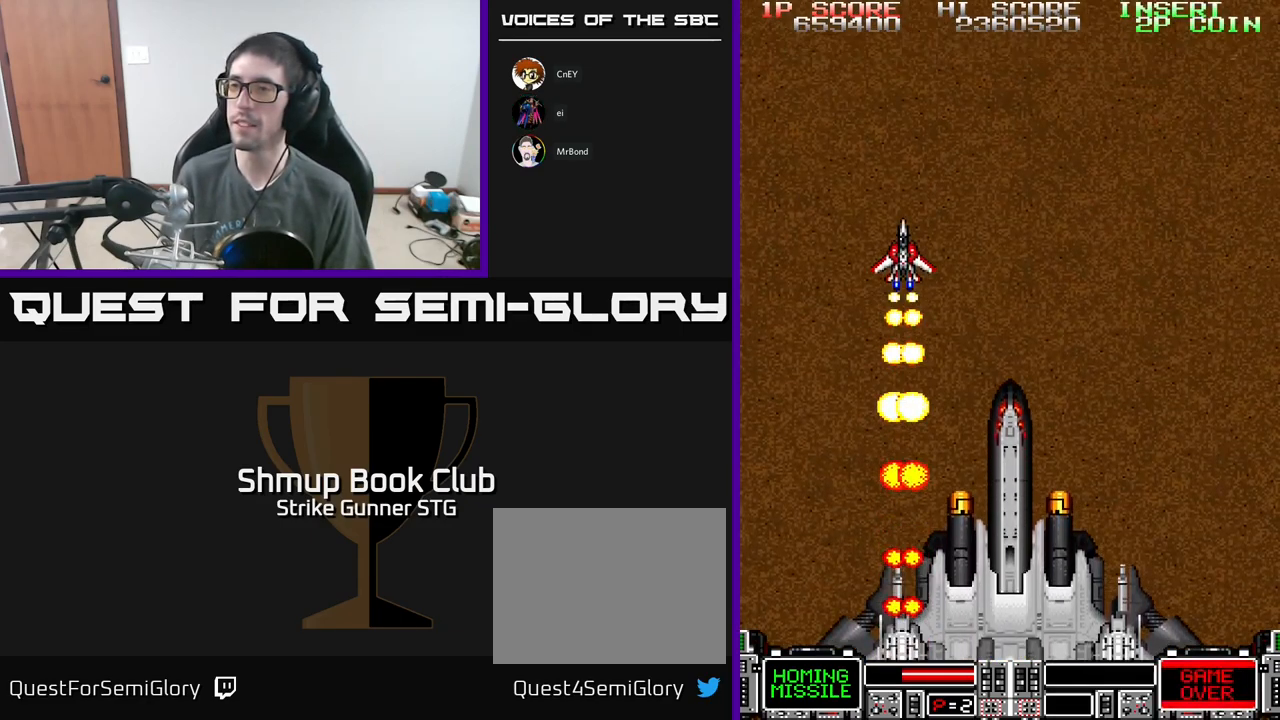
{"buttons": [], "left_stick": "center", "right_stick": "center", "events": []}
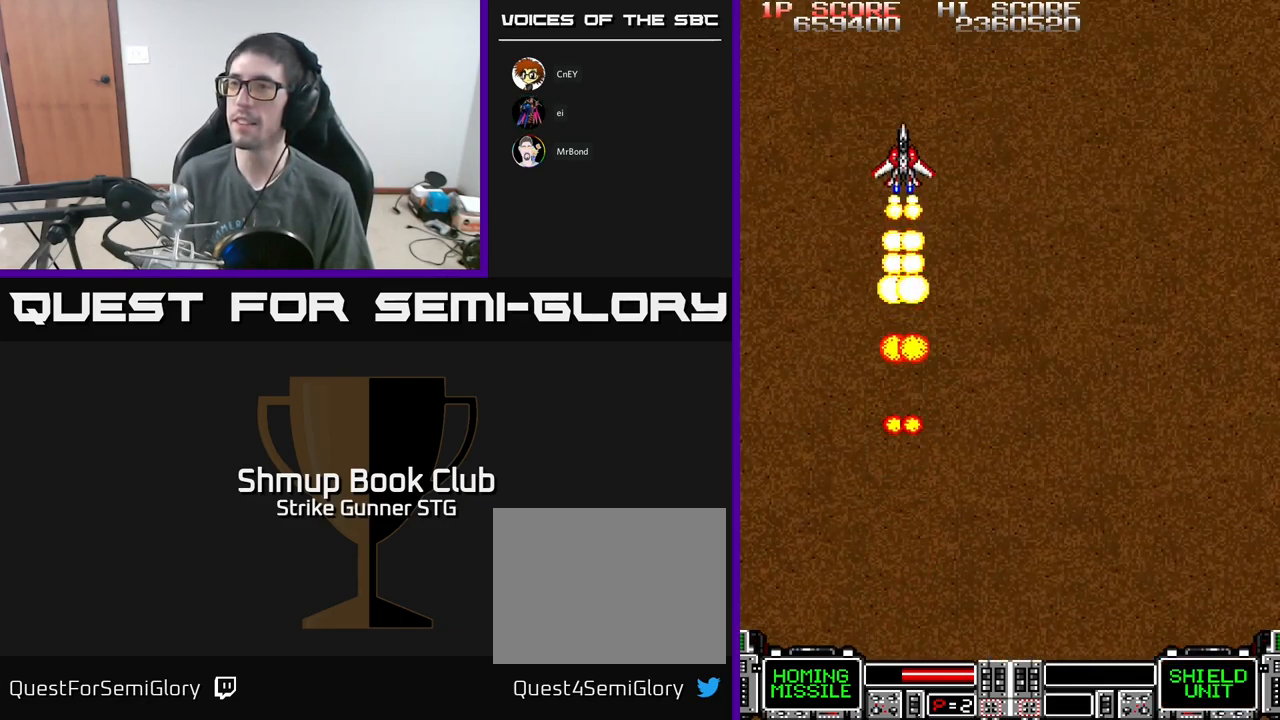
{"buttons": [], "left_stick": "center", "right_stick": "center", "events": []}
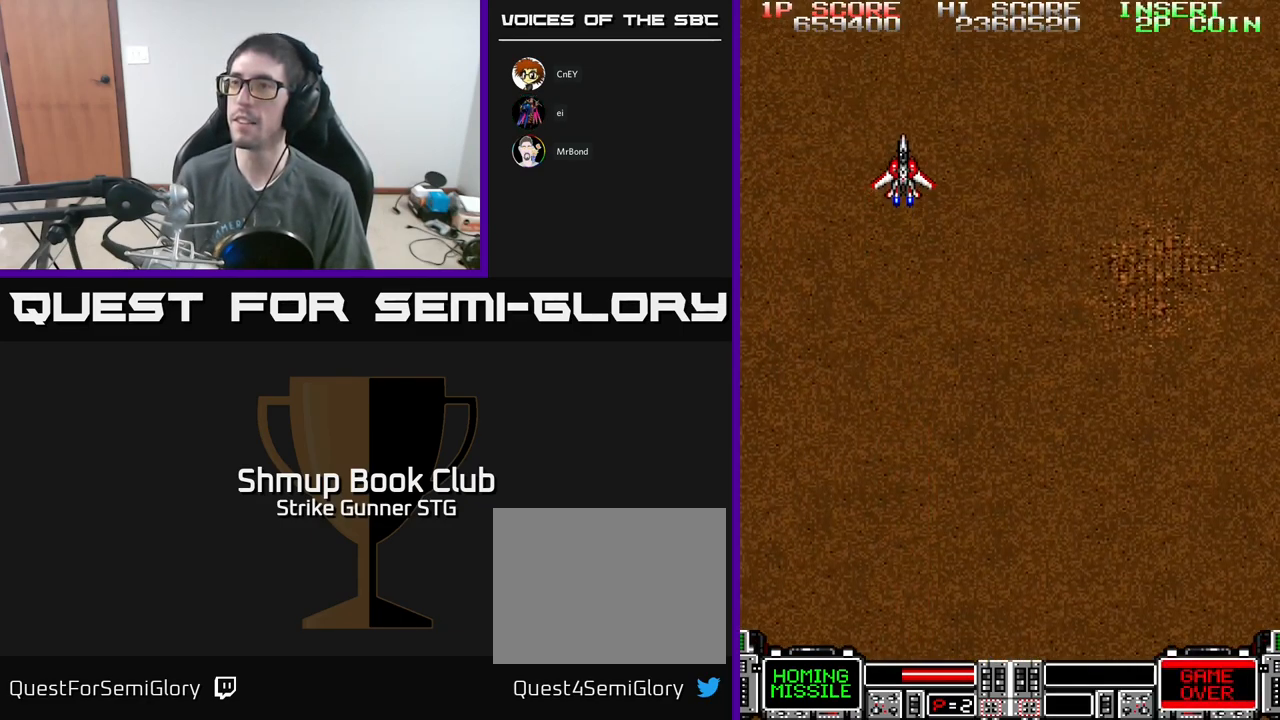
{"buttons": [], "left_stick": "center", "right_stick": "center", "events": []}
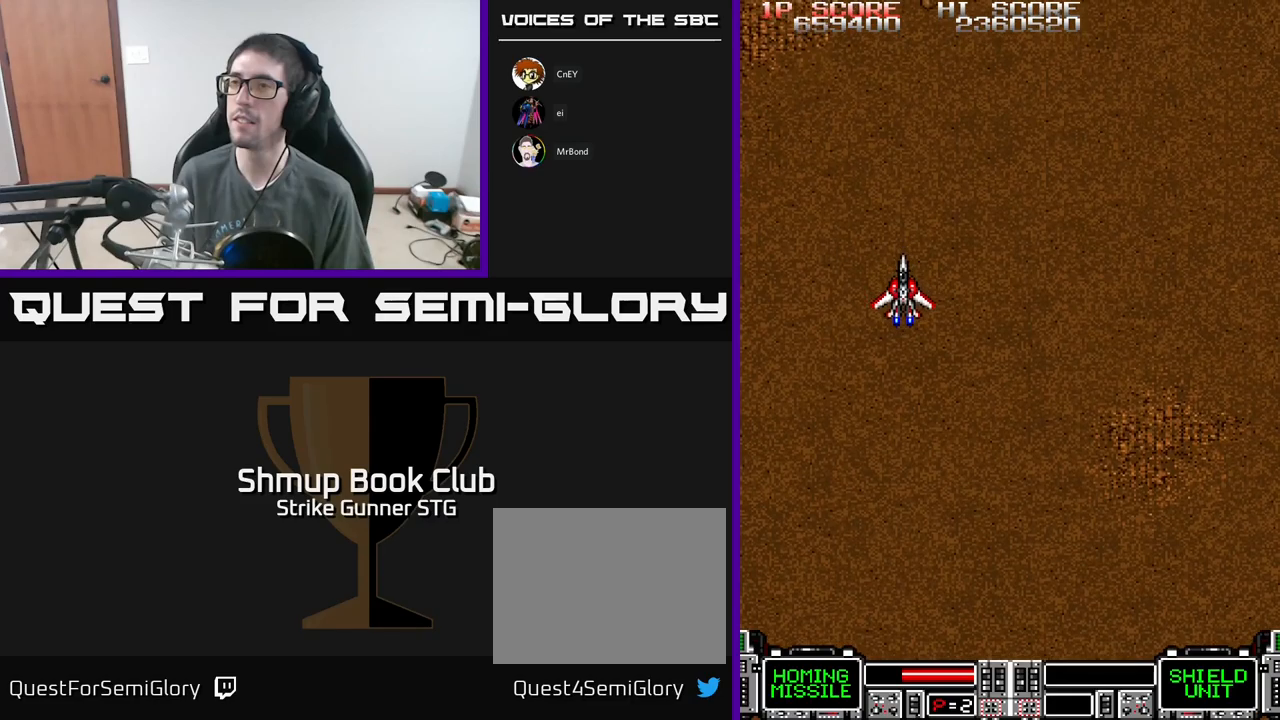
{"buttons": [], "left_stick": "center", "right_stick": "center", "events": []}
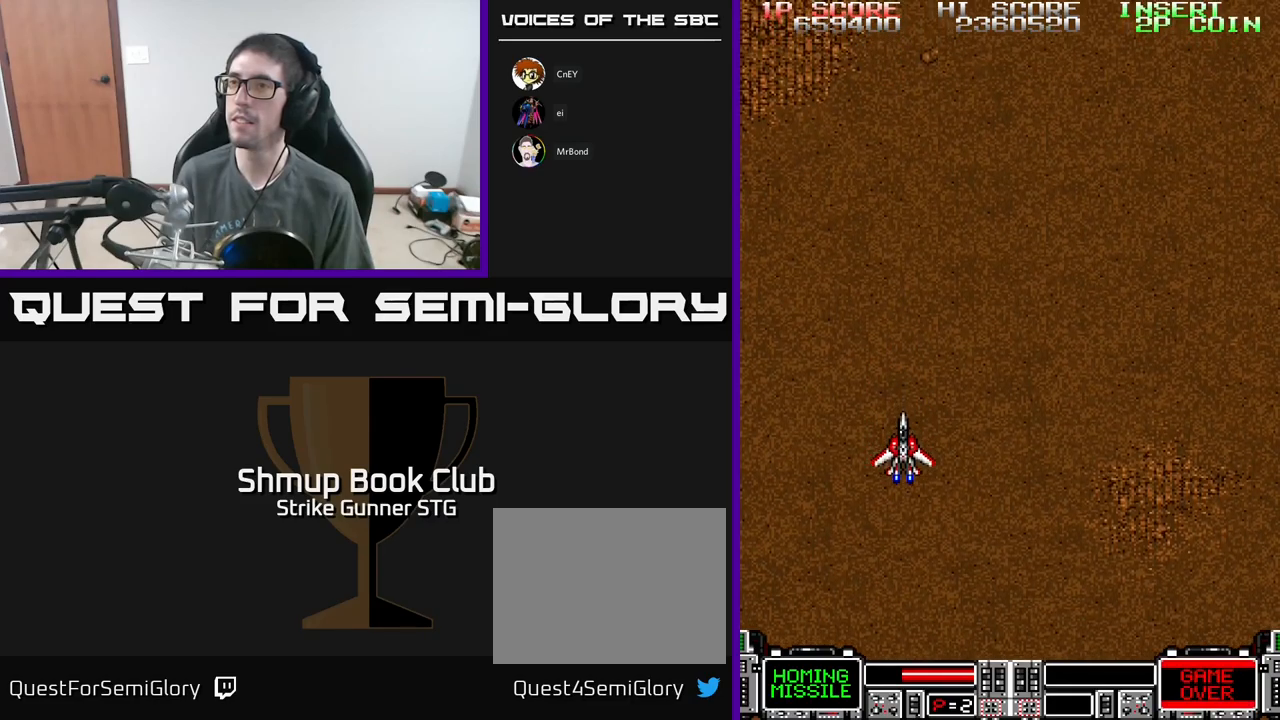
{"buttons": ["DPAD_UP"], "left_stick": "center", "right_stick": "center", "events": [[500, "DPAD_UP", "down"]]}
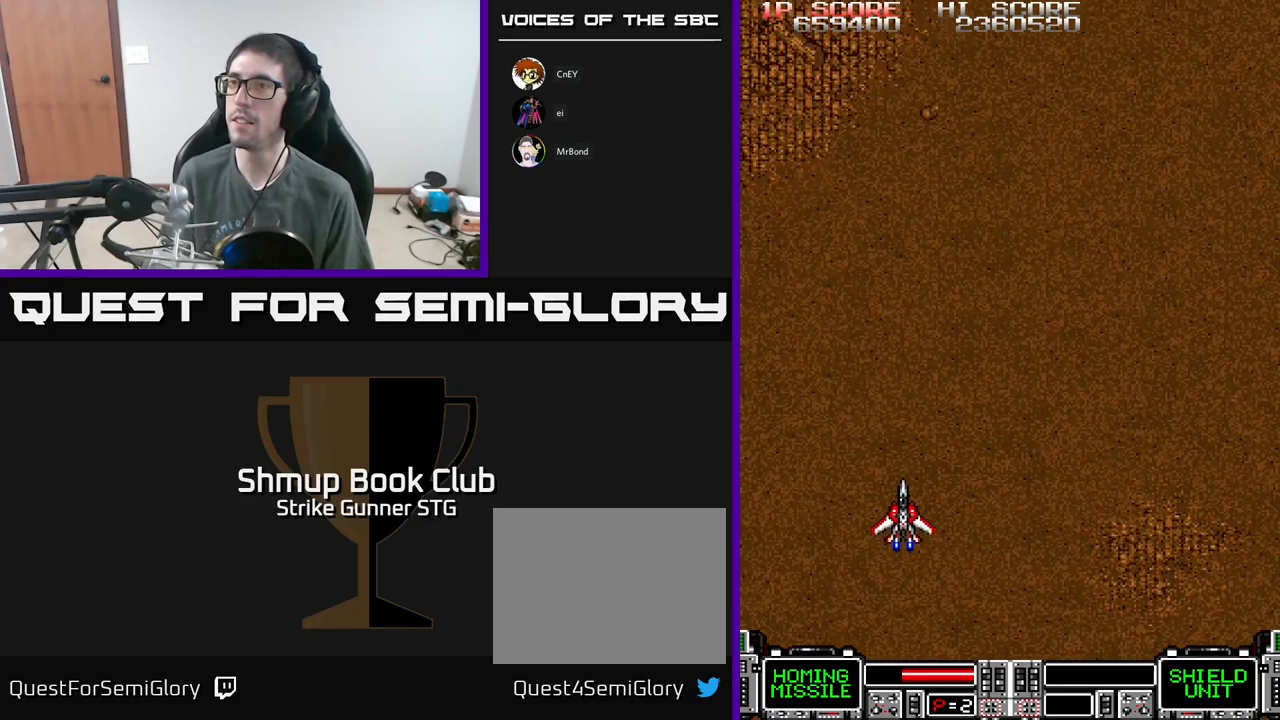
{"buttons": ["A", "DPAD_UP"], "left_stick": "center", "right_stick": "center", "events": [[467, "A", "down"]]}
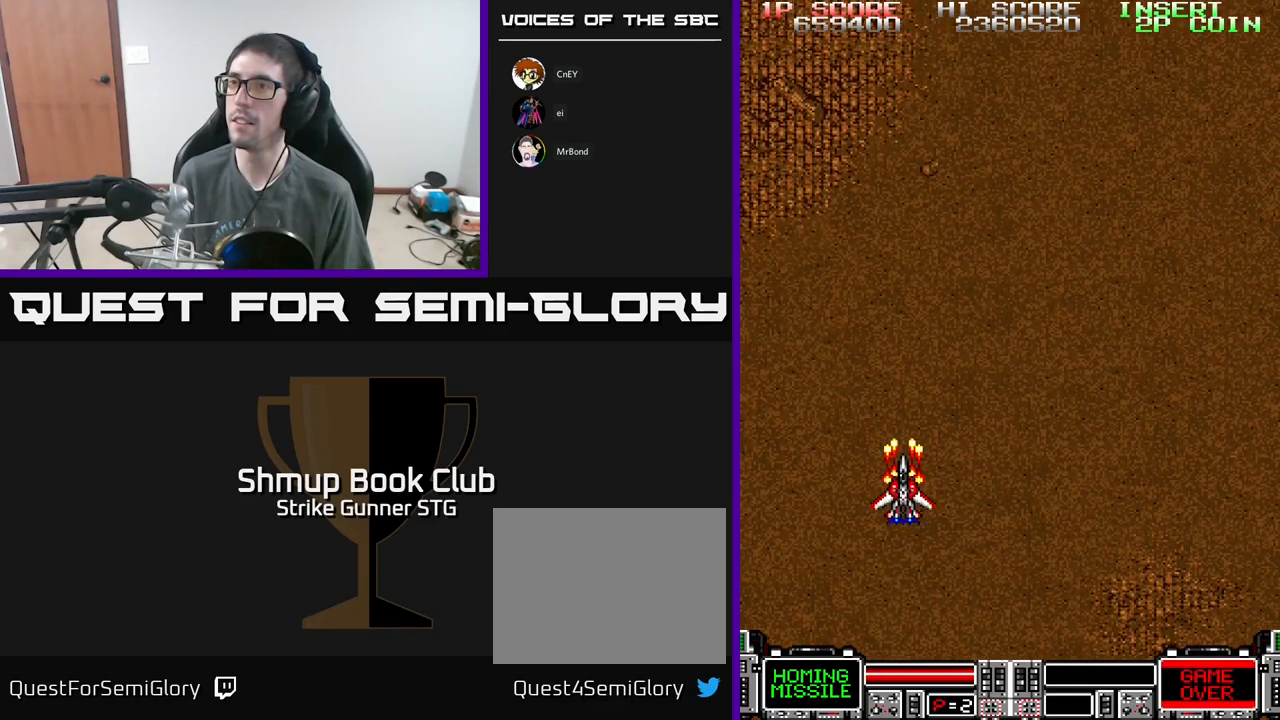
{"buttons": ["A"], "left_stick": "center", "right_stick": "center", "events": [[367, "DPAD_UP", "up"]]}
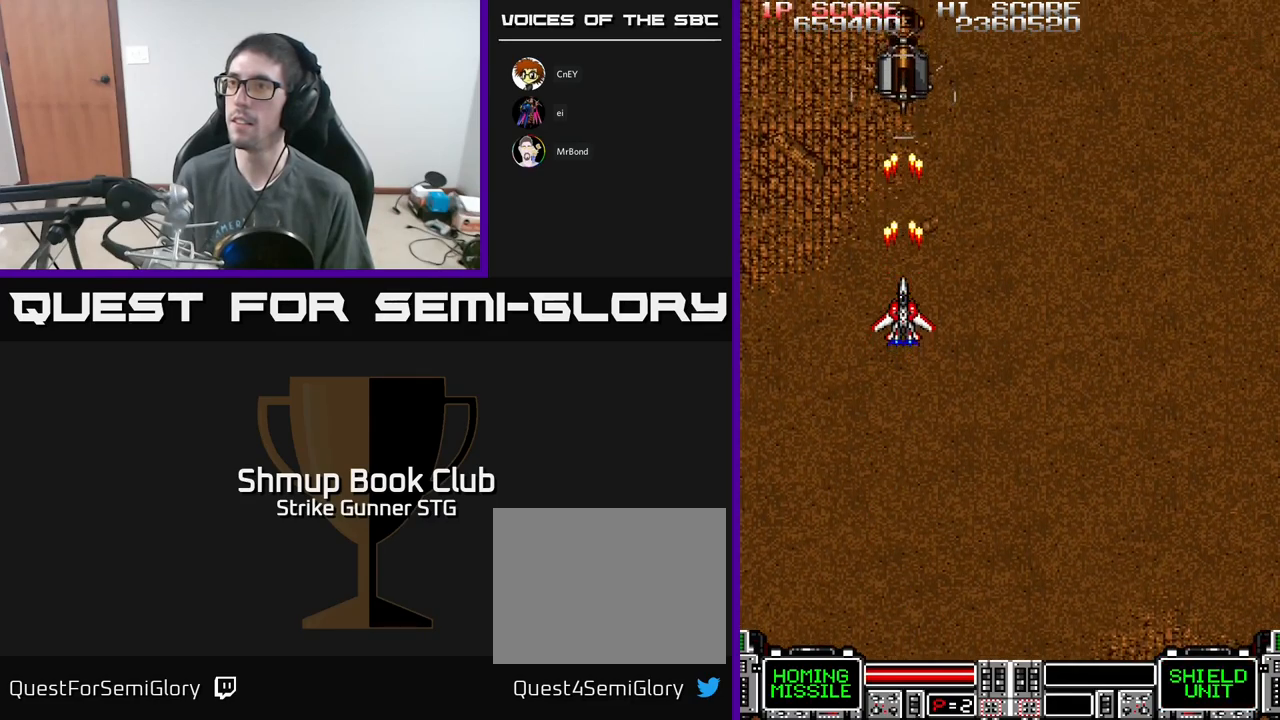
{"buttons": [], "left_stick": "center", "right_stick": "center", "events": [[333, "A", "up"]]}
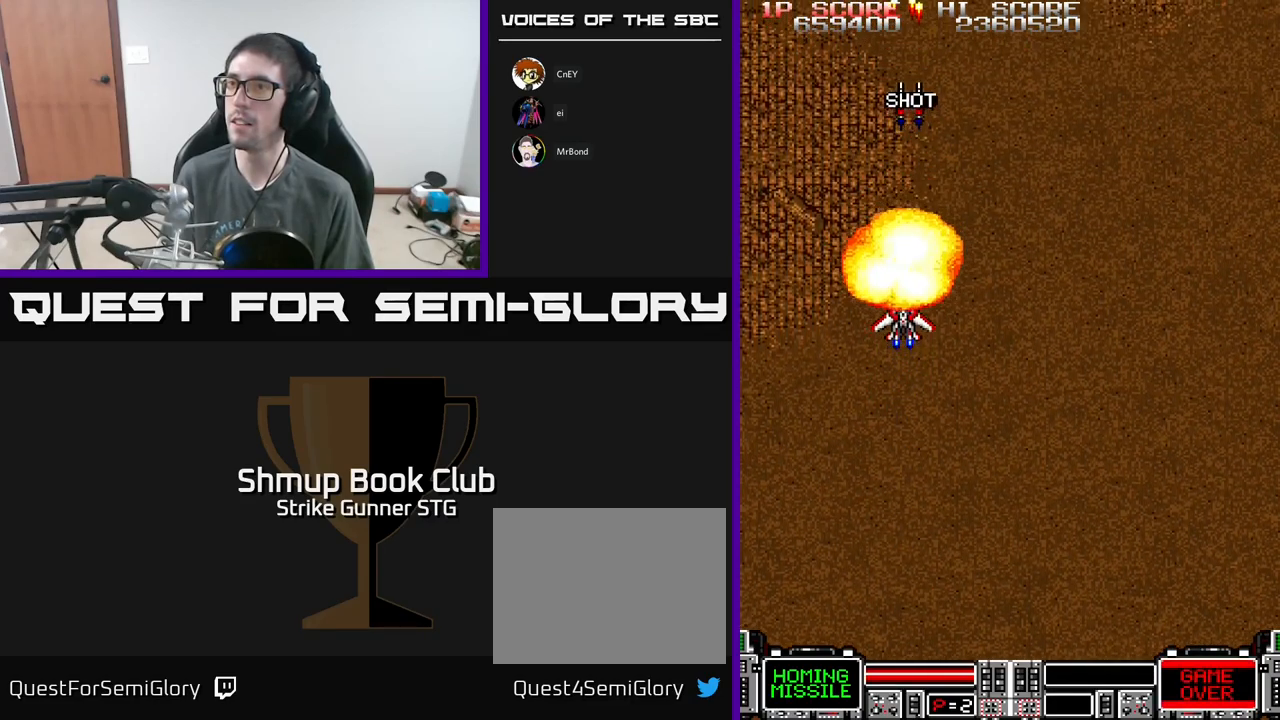
{"buttons": ["DPAD_UP"], "left_stick": "center", "right_stick": "center", "events": [[233, "DPAD_UP", "down"]]}
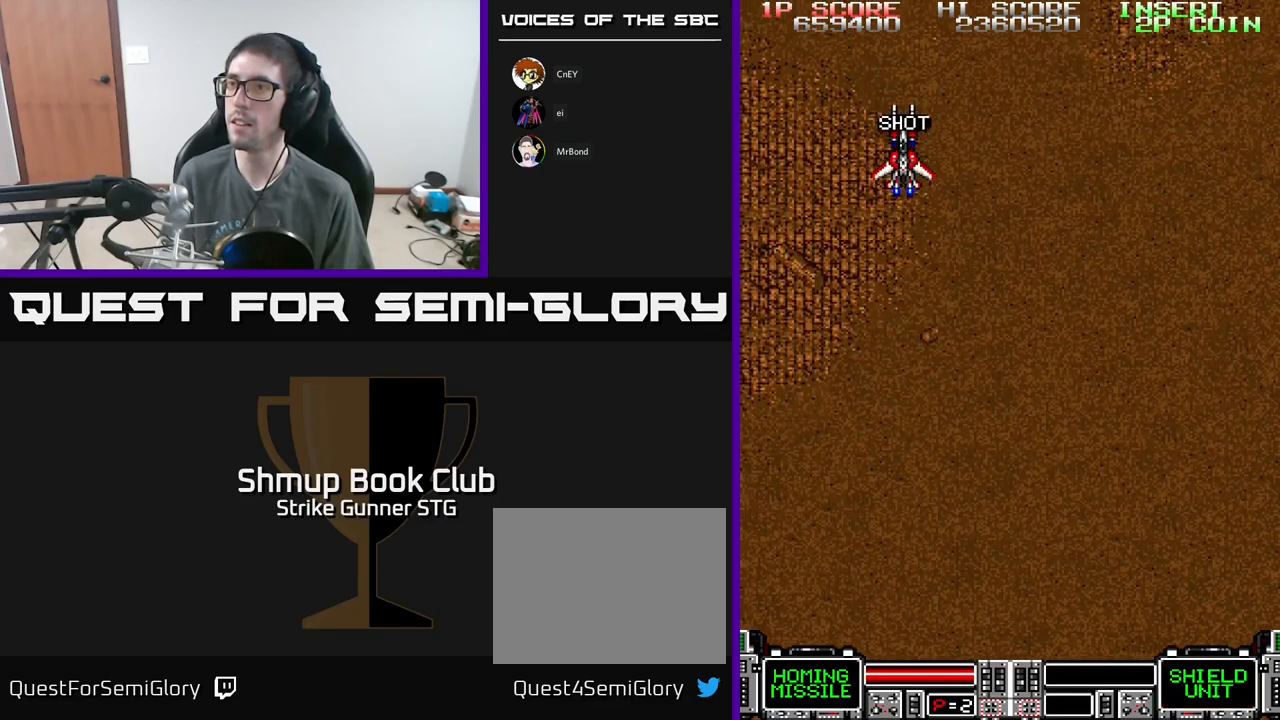
{"buttons": ["A"], "left_stick": "center", "right_stick": "center", "events": [[83, "DPAD_UP", "up"], [183, "DPAD_DOWN", "down"], [483, "A", "down"], [483, "DPAD_DOWN", "up"]]}
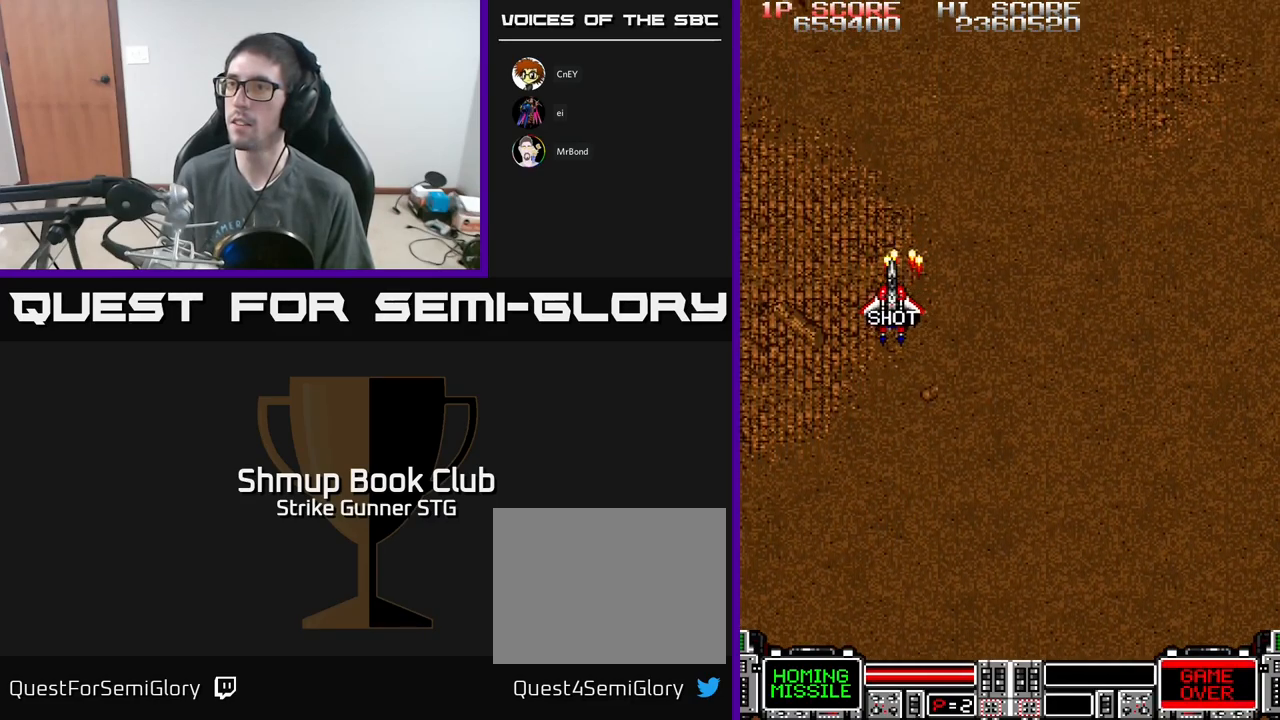
{"buttons": ["A", "DPAD_RIGHT"], "left_stick": "center", "right_stick": "center", "events": [[17, "DPAD_LEFT", "down"], [133, "DPAD_LEFT", "up"], [167, "DPAD_RIGHT", "down"]]}
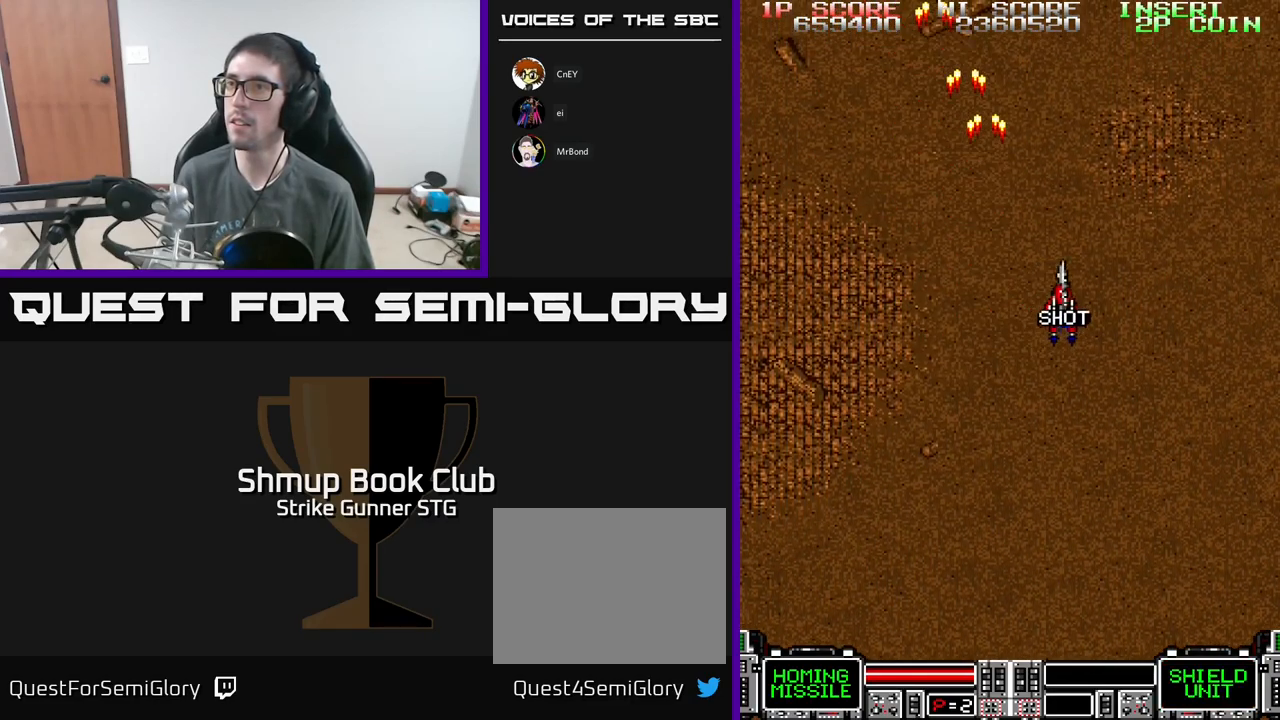
{"buttons": ["A", "DPAD_LEFT"], "left_stick": "center", "right_stick": "center", "events": [[150, "DPAD_DOWN", "down"], [183, "DPAD_RIGHT", "up"], [200, "DPAD_DOWN", "up"], [233, "DPAD_LEFT", "down"]]}
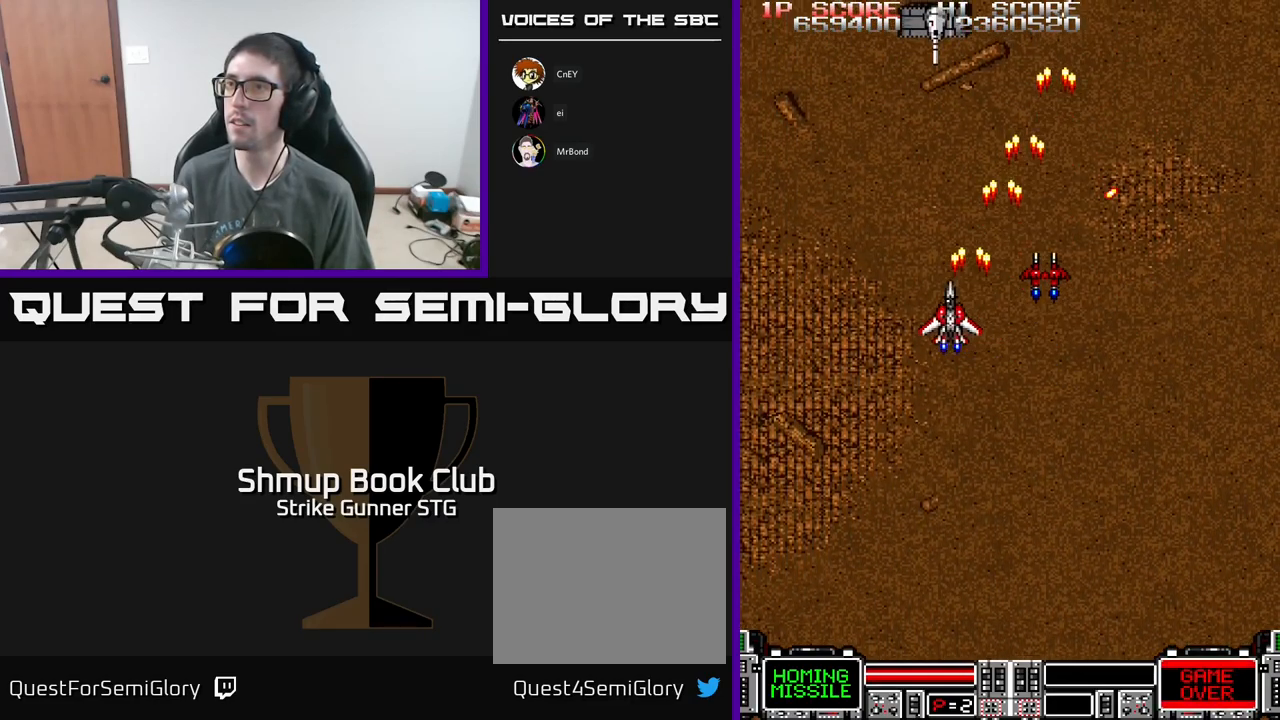
{"buttons": ["A", "DPAD_DOWN", "DPAD_RIGHT"], "left_stick": "center", "right_stick": "center", "events": [[100, "DPAD_LEFT", "up"], [133, "DPAD_RIGHT", "down"], [183, "DPAD_RIGHT", "up"], [233, "DPAD_UP", "down"], [283, "DPAD_UP", "up"], [450, "DPAD_DOWN", "down"], [450, "DPAD_RIGHT", "down"]]}
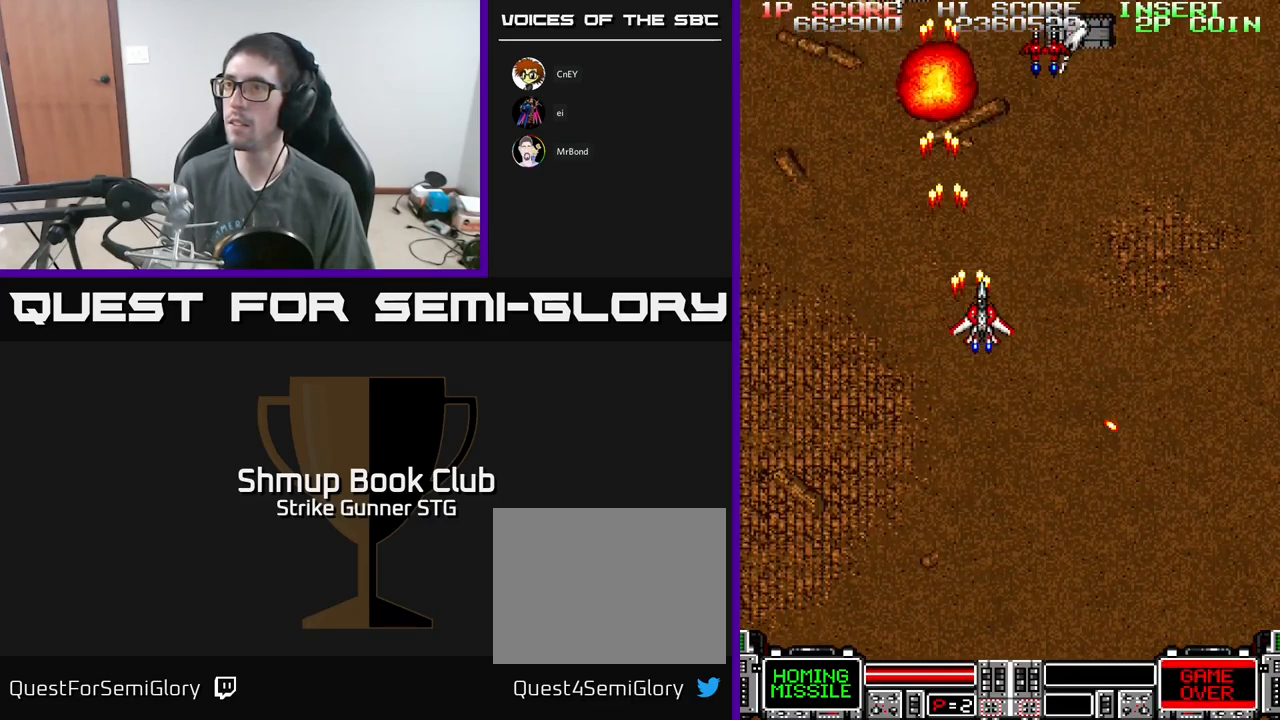
{"buttons": ["A", "DPAD_LEFT"], "left_stick": "center", "right_stick": "center", "events": [[17, "DPAD_DOWN", "up"], [200, "DPAD_DOWN", "down"], [217, "DPAD_RIGHT", "up"], [234, "DPAD_LEFT", "down"], [350, "DPAD_DOWN", "up"]]}
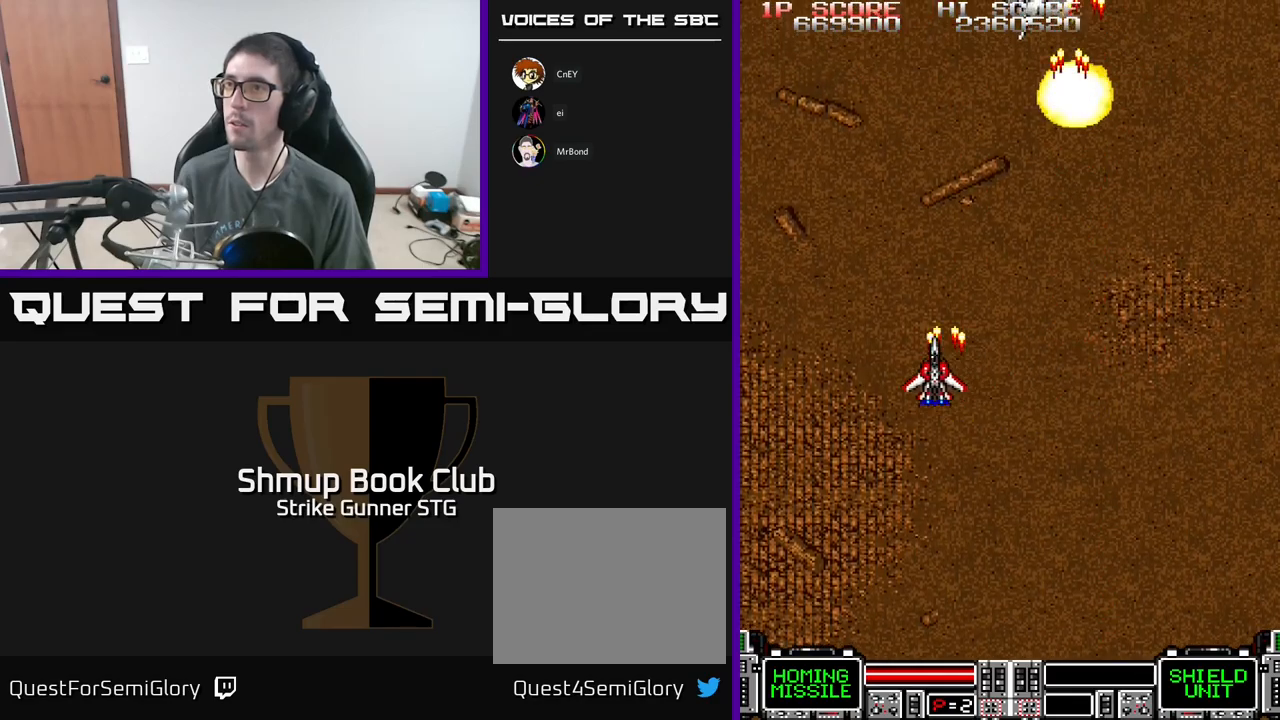
{"buttons": ["A", "DPAD_LEFT"], "left_stick": "center", "right_stick": "center", "events": [[100, "DPAD_LEFT", "up"], [134, "DPAD_RIGHT", "down"], [484, "DPAD_RIGHT", "up"], [500, "DPAD_LEFT", "down"]]}
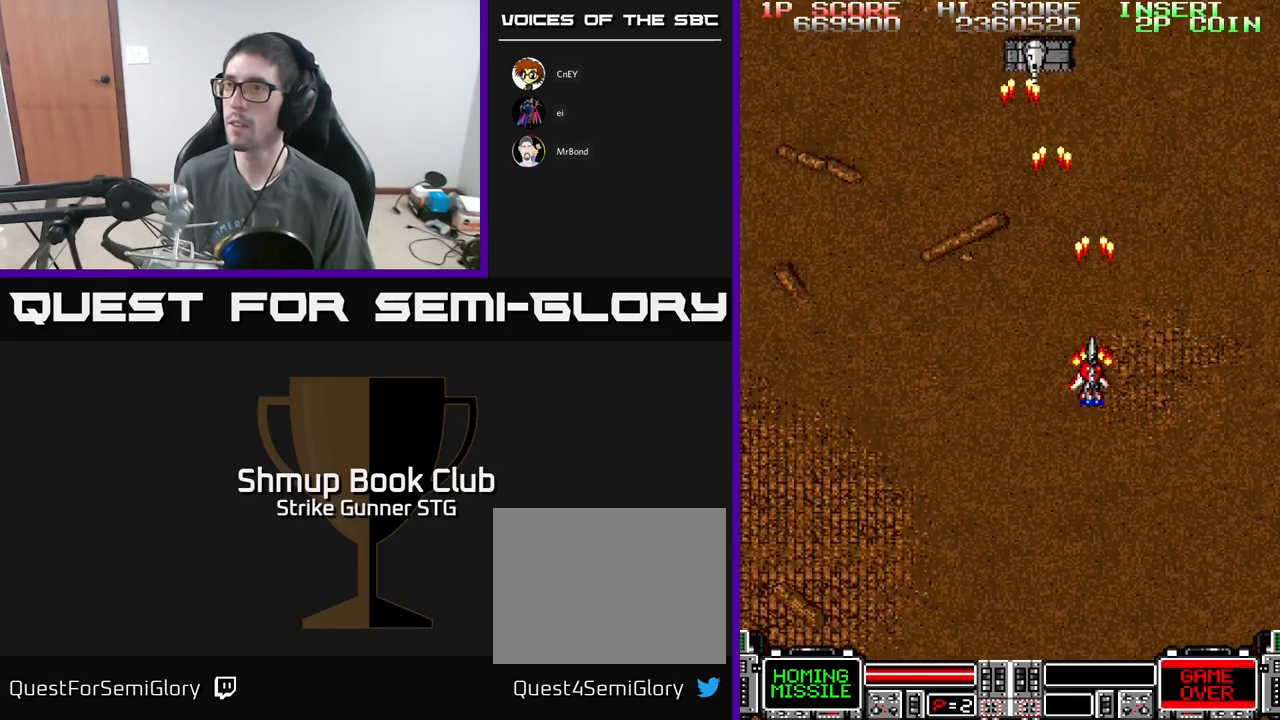
{"buttons": ["A", "DPAD_RIGHT"], "left_stick": "center", "right_stick": "center", "events": [[450, "DPAD_LEFT", "up"], [467, "DPAD_RIGHT", "down"]]}
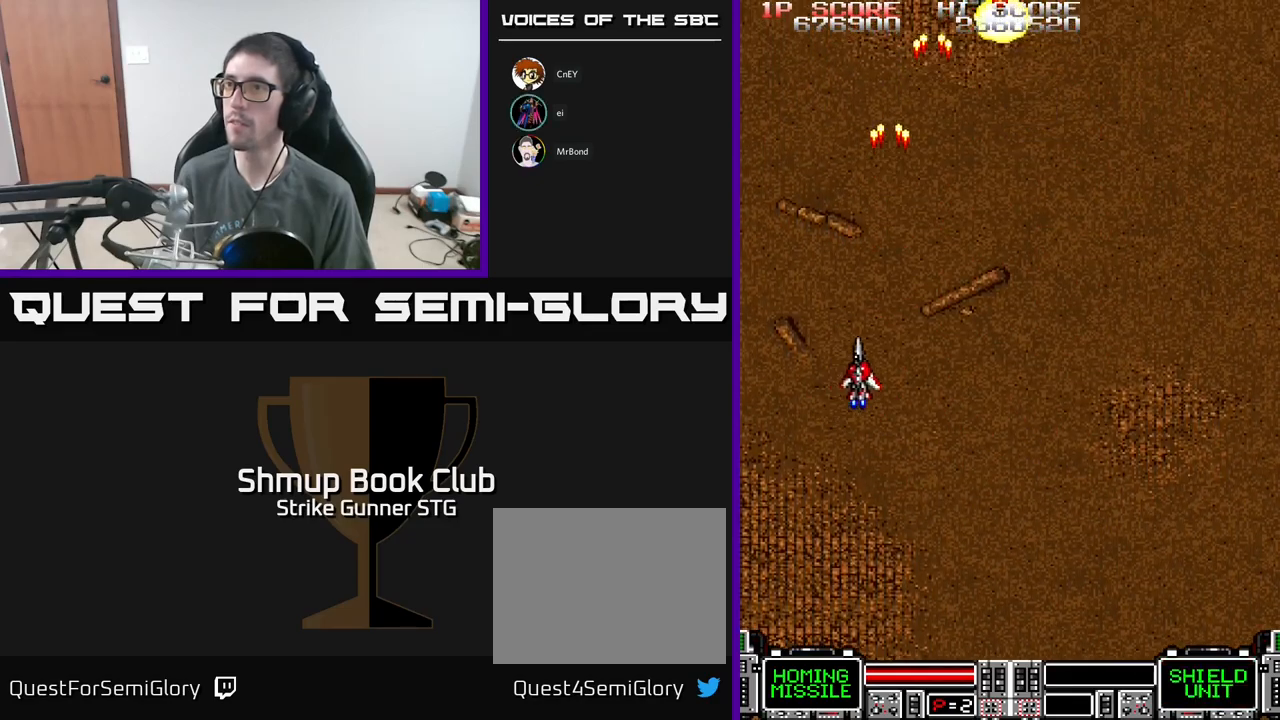
{"buttons": ["A", "DPAD_RIGHT"], "left_stick": "center", "right_stick": "center", "events": []}
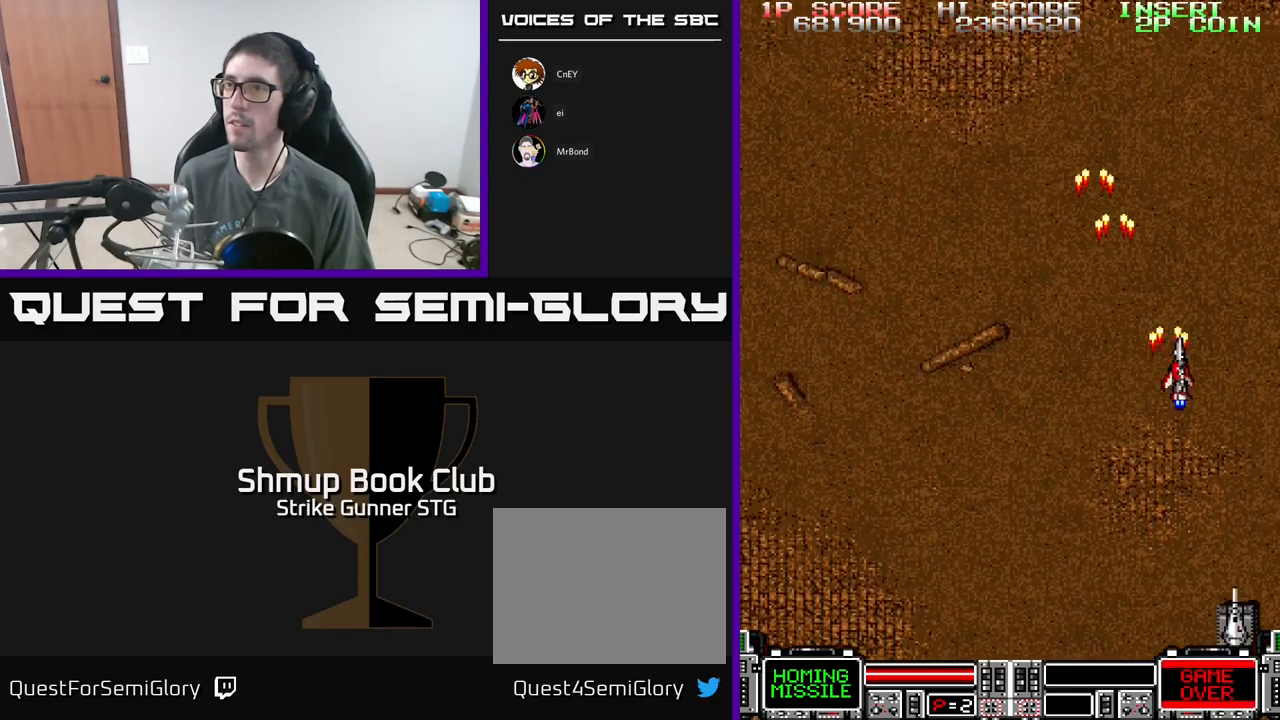
{"buttons": ["A", "DPAD_LEFT"], "left_stick": "center", "right_stick": "center", "events": [[34, "DPAD_RIGHT", "up"], [34, "DPAD_UP", "down"], [50, "DPAD_LEFT", "down"], [134, "DPAD_UP", "up"], [384, "DPAD_UP", "down"], [500, "DPAD_UP", "up"]]}